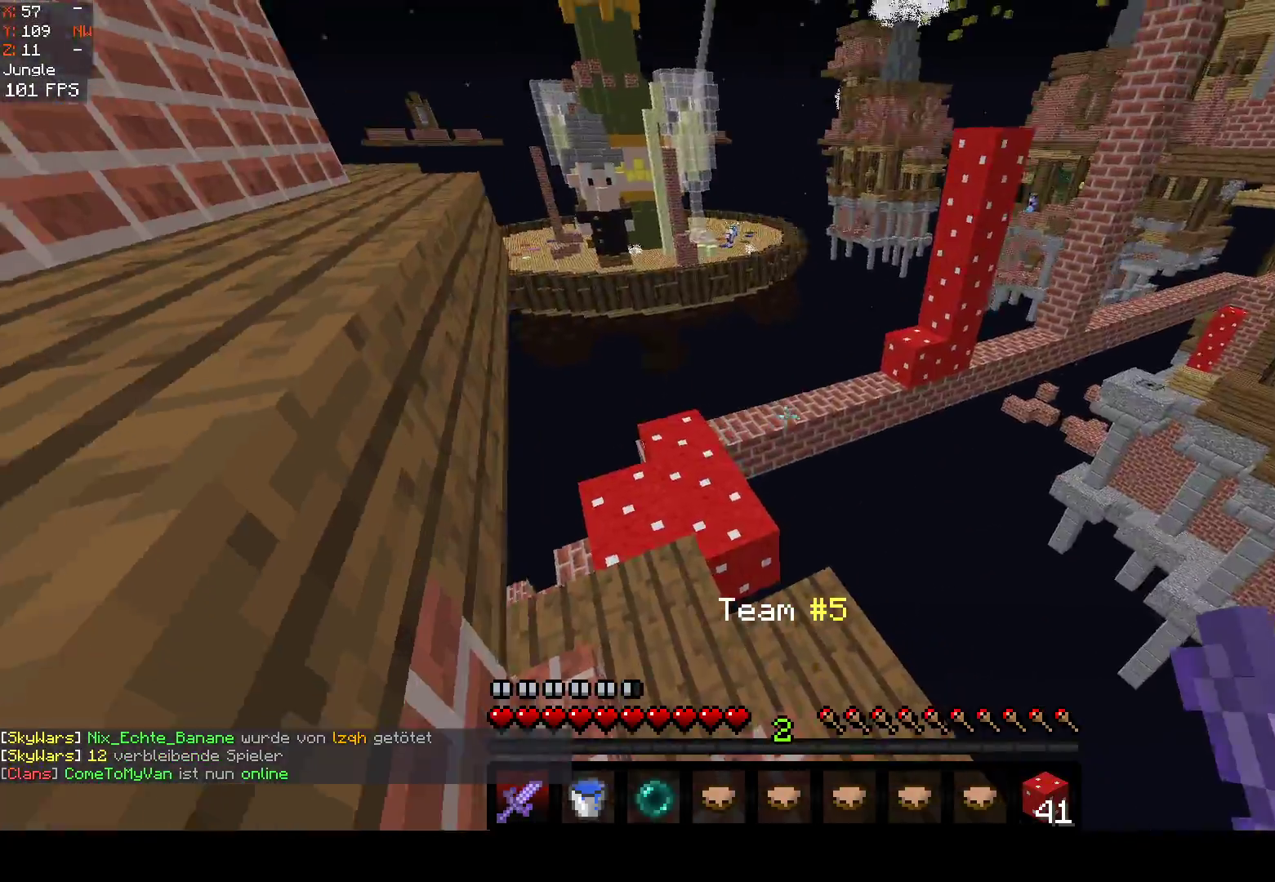
Gameplay with keyboard and mouse; each line is a JSON object with the keys and mouse buttons held at the frame after it. "events" lists presses ("down") and releases ("up") of "a", "d", "s", "space", "w", "mouse_left" and "mouse_right" between this image and that frame as [ms after this image, input, new state], when the widget could be followed in between. "mouse_left", "mouse_right" = the "left", "right" buttons of the "mouse" list. No other keys are recorded. Fast repeated clicks can show as one long hold. Mouse movement is not recorded.
{"keys": ["space"], "mouse": ["left"], "events": [[117, "space", "down"], [183, "d", "up"], [183, "s", "up"], [417, "mouse_left", "down"]]}
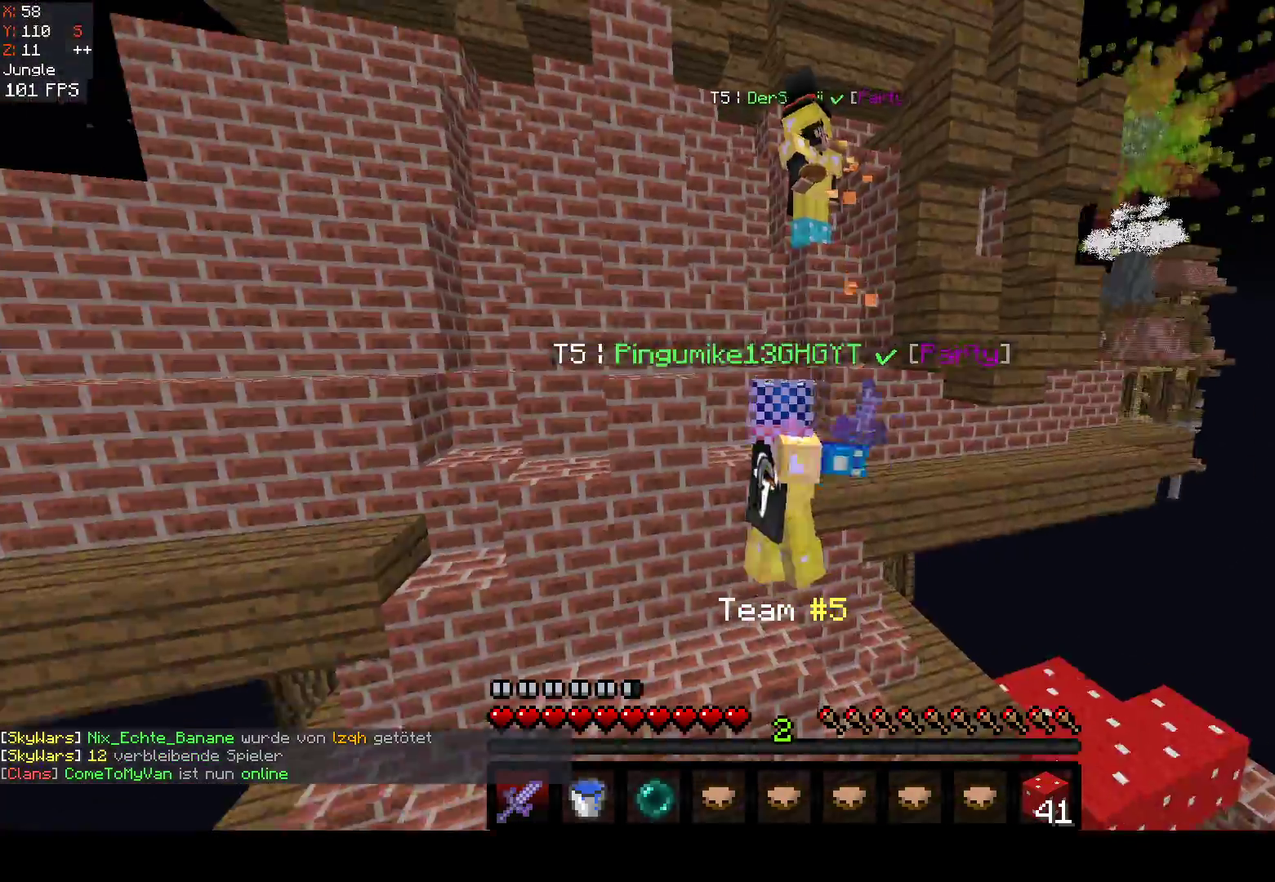
{"keys": ["space"], "mouse": ["left"], "events": []}
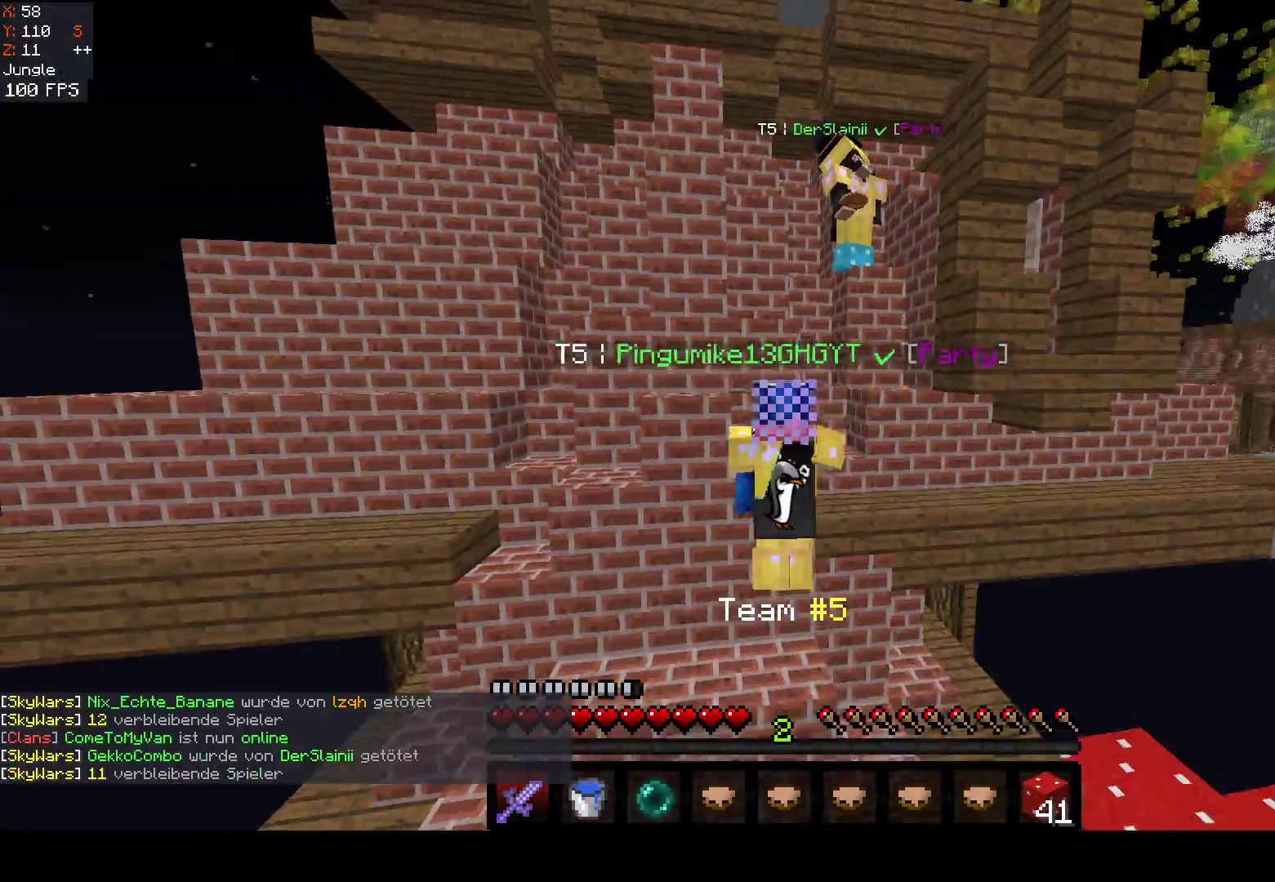
{"keys": [], "mouse": [], "events": [[133, "space", "up"], [267, "w", "down"], [317, "a", "down"], [467, "a", "up"], [483, "mouse_left", "up"], [483, "w", "up"]]}
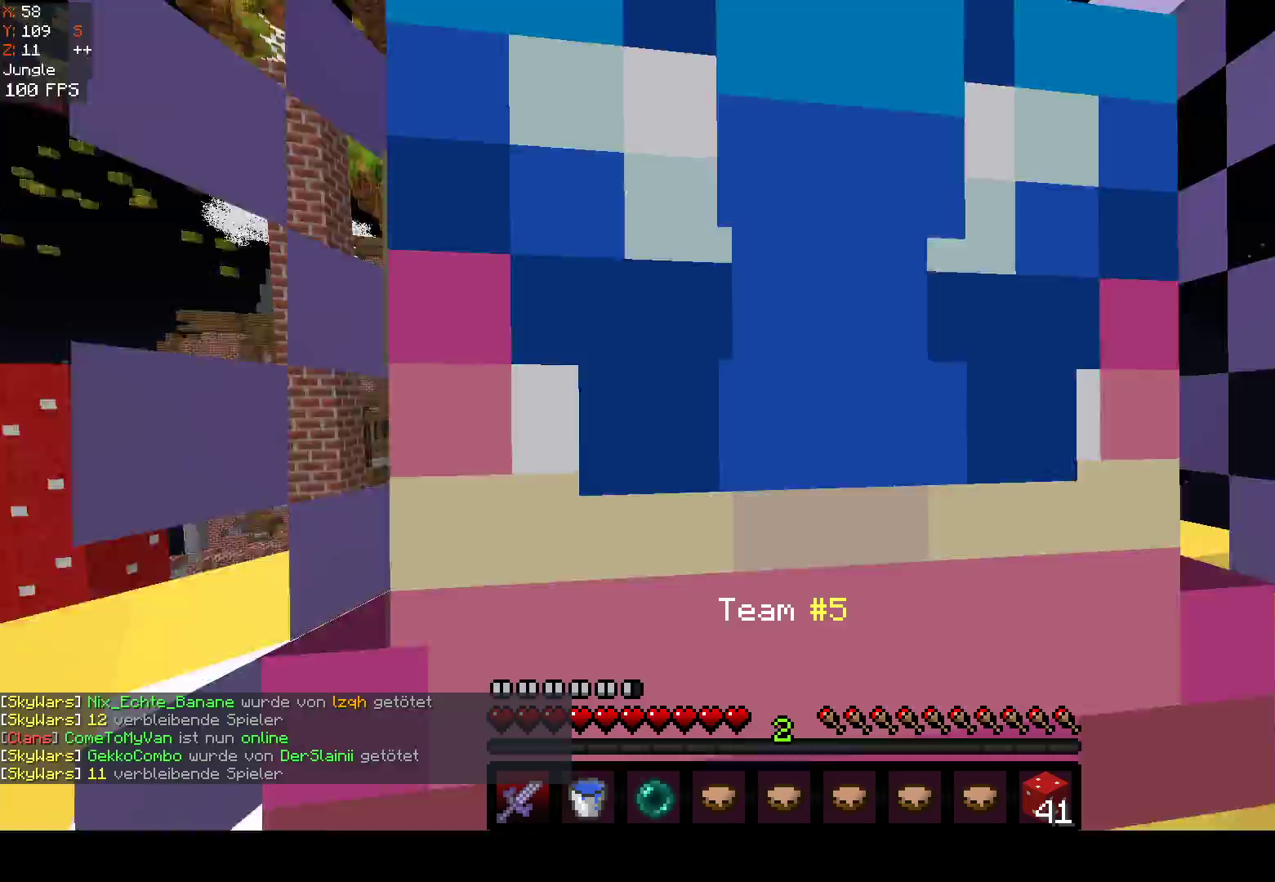
{"keys": ["space"], "mouse": [], "events": [[417, "space", "down"]]}
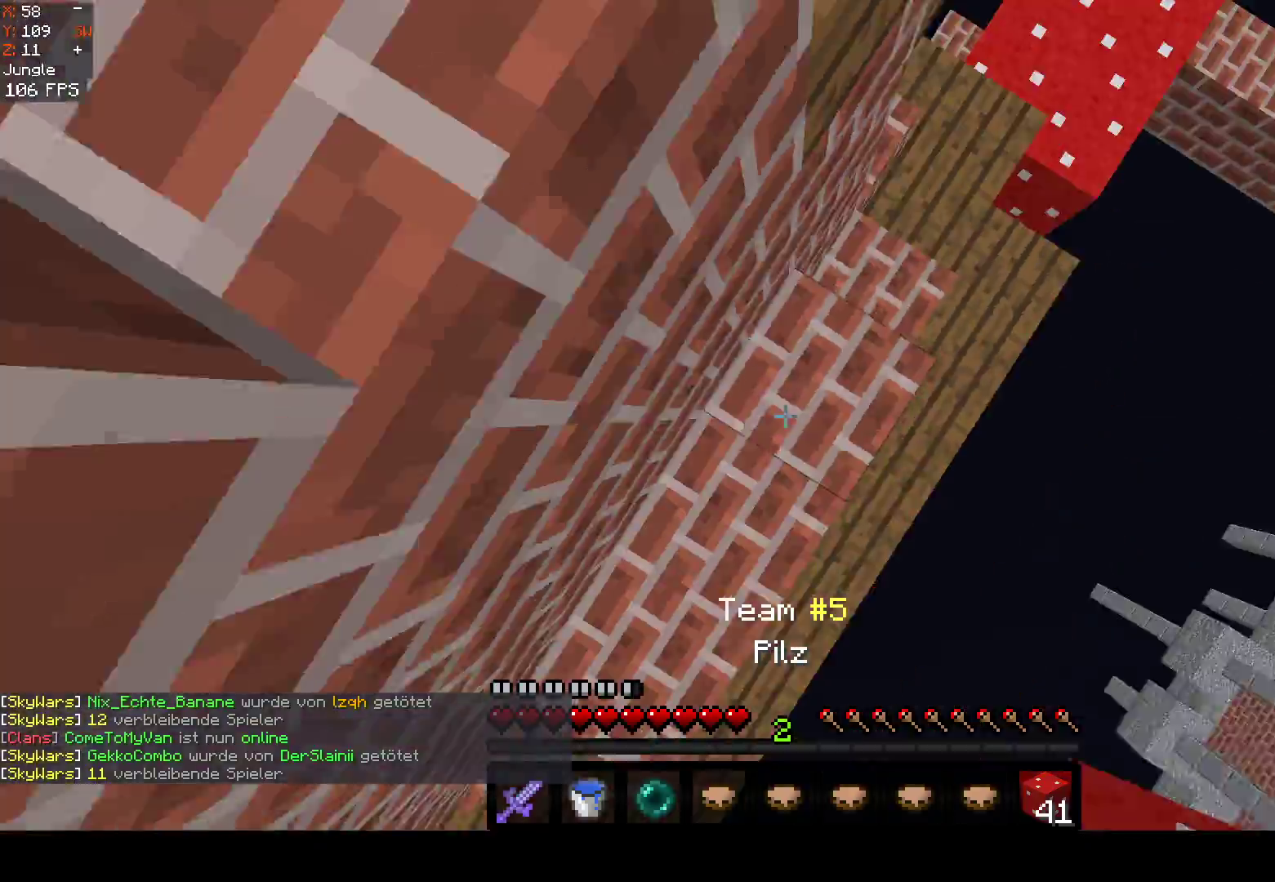
{"keys": ["a", "space", "w"], "mouse": [], "events": [[117, "mouse_right", "down"], [117, "space", "up"], [250, "w", "down"], [283, "mouse_right", "up"], [300, "space", "down"], [400, "a", "down"]]}
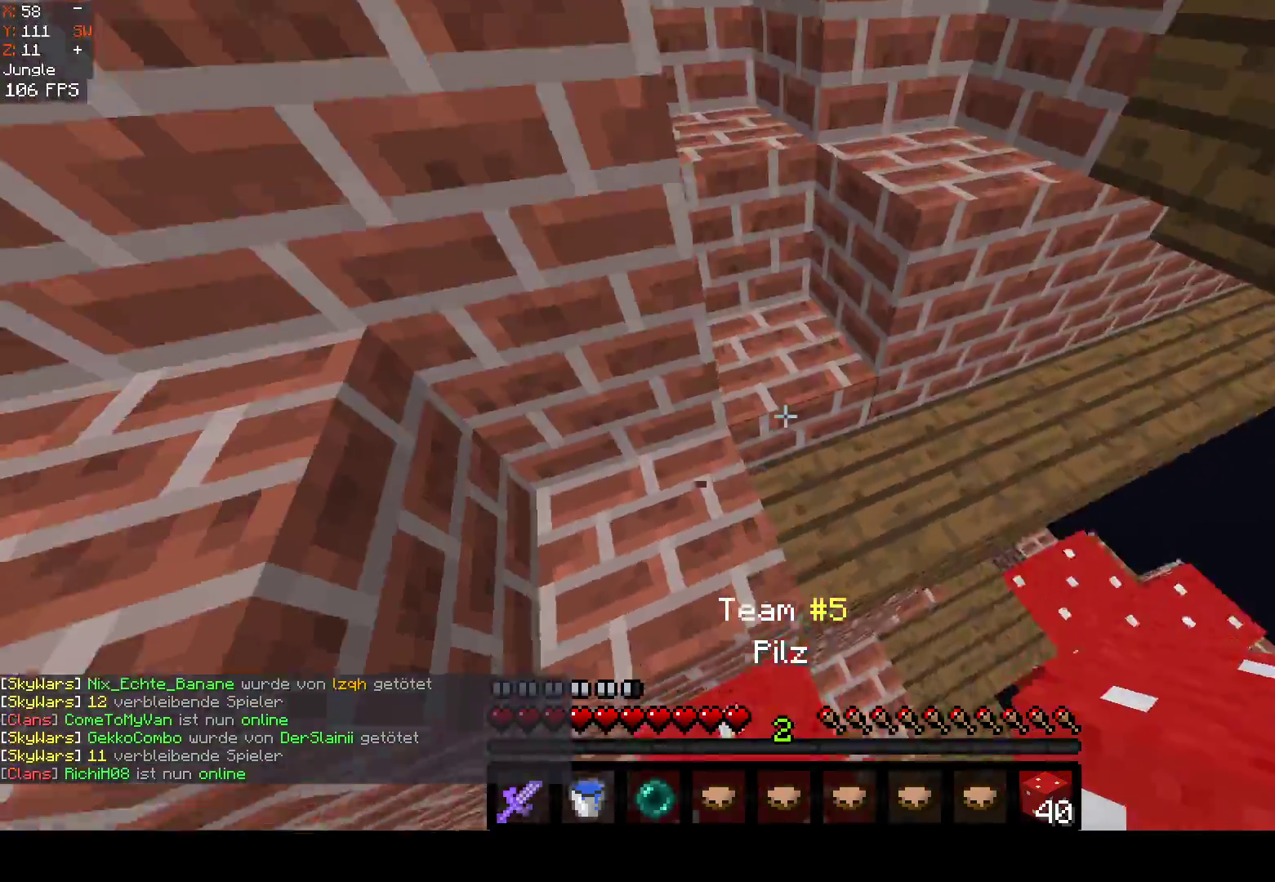
{"keys": ["space", "w"], "mouse": [], "events": [[83, "space", "up"], [350, "space", "down"], [450, "a", "up"]]}
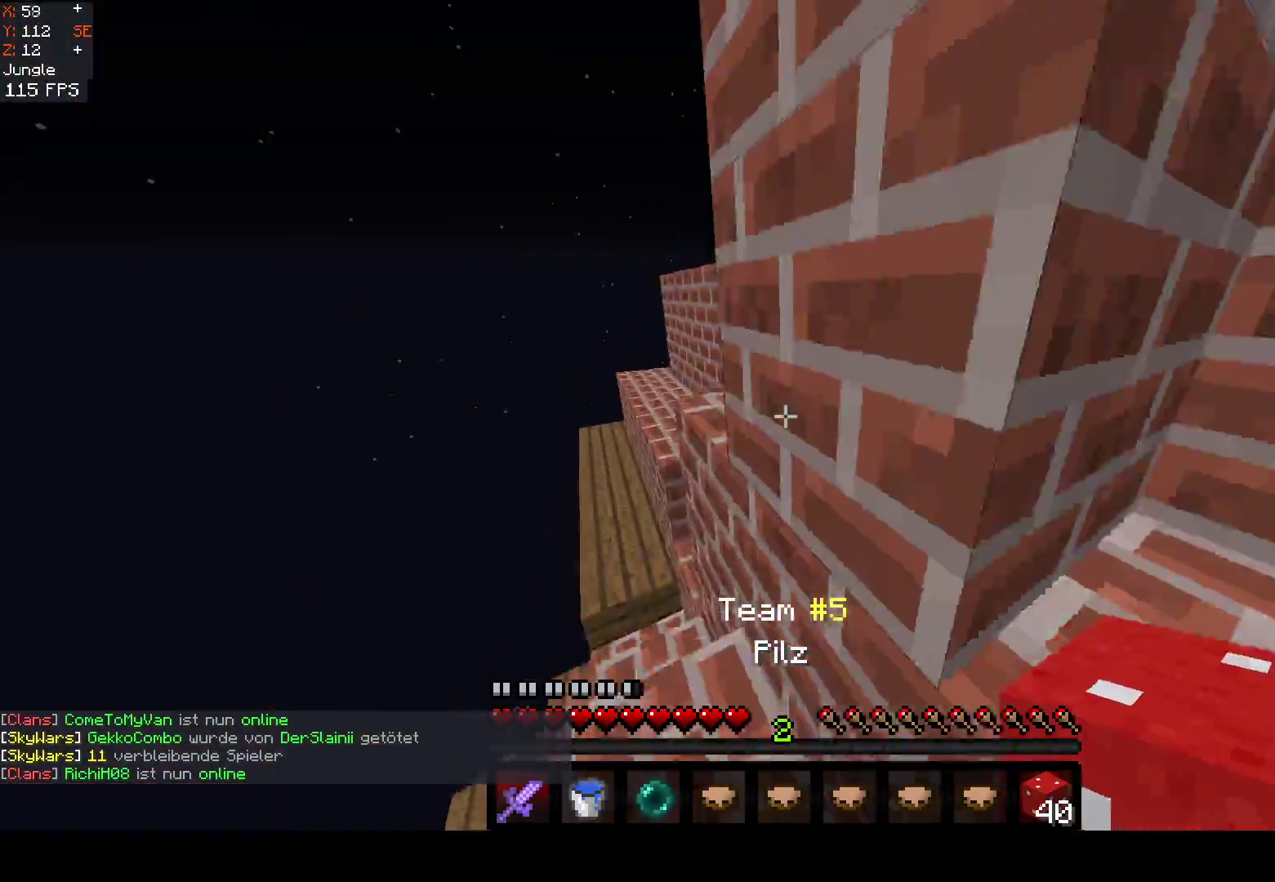
{"keys": ["space", "w"], "mouse": [], "events": [[117, "space", "up"], [233, "w", "up"], [467, "space", "down"], [467, "w", "down"]]}
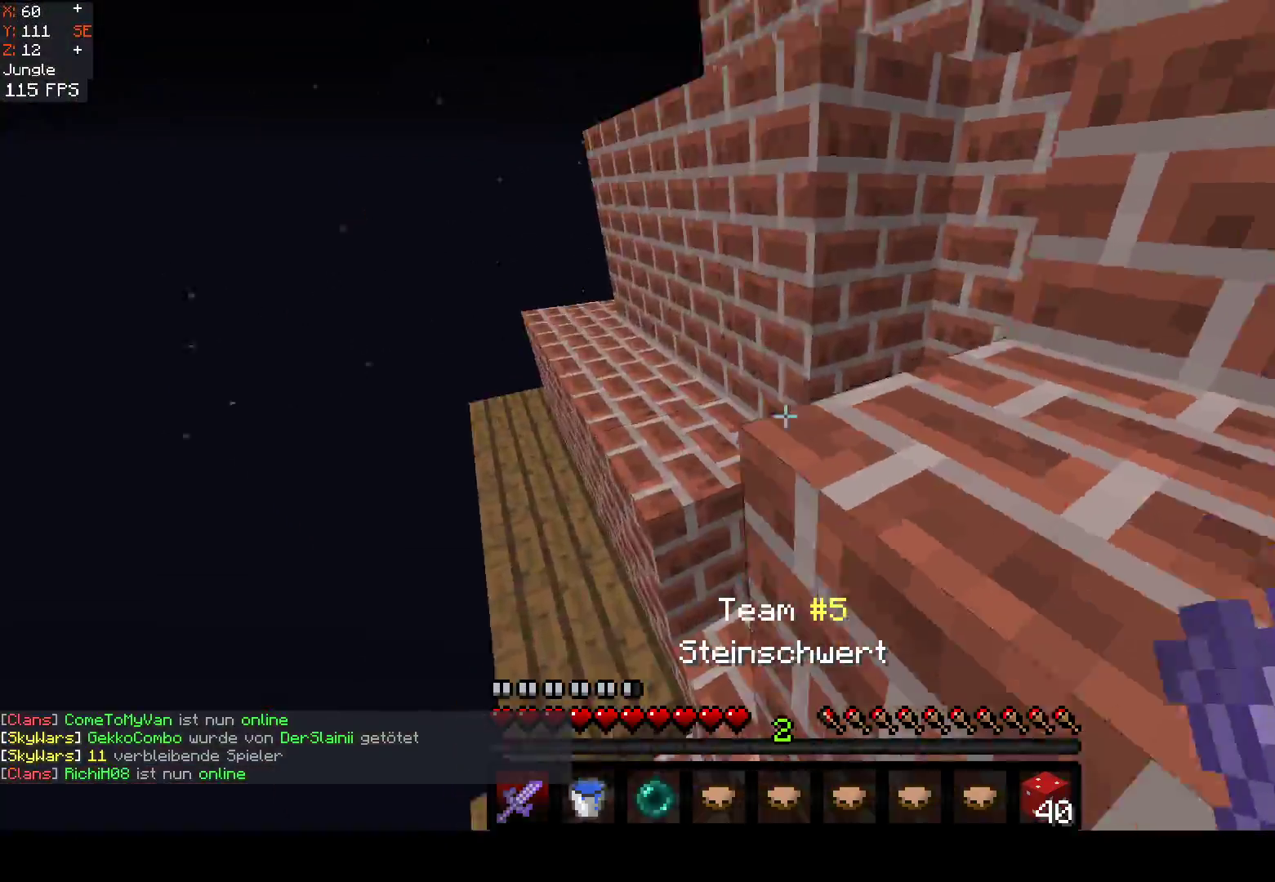
{"keys": ["w"], "mouse": [], "events": [[267, "d", "down"], [400, "space", "up"], [433, "d", "up"]]}
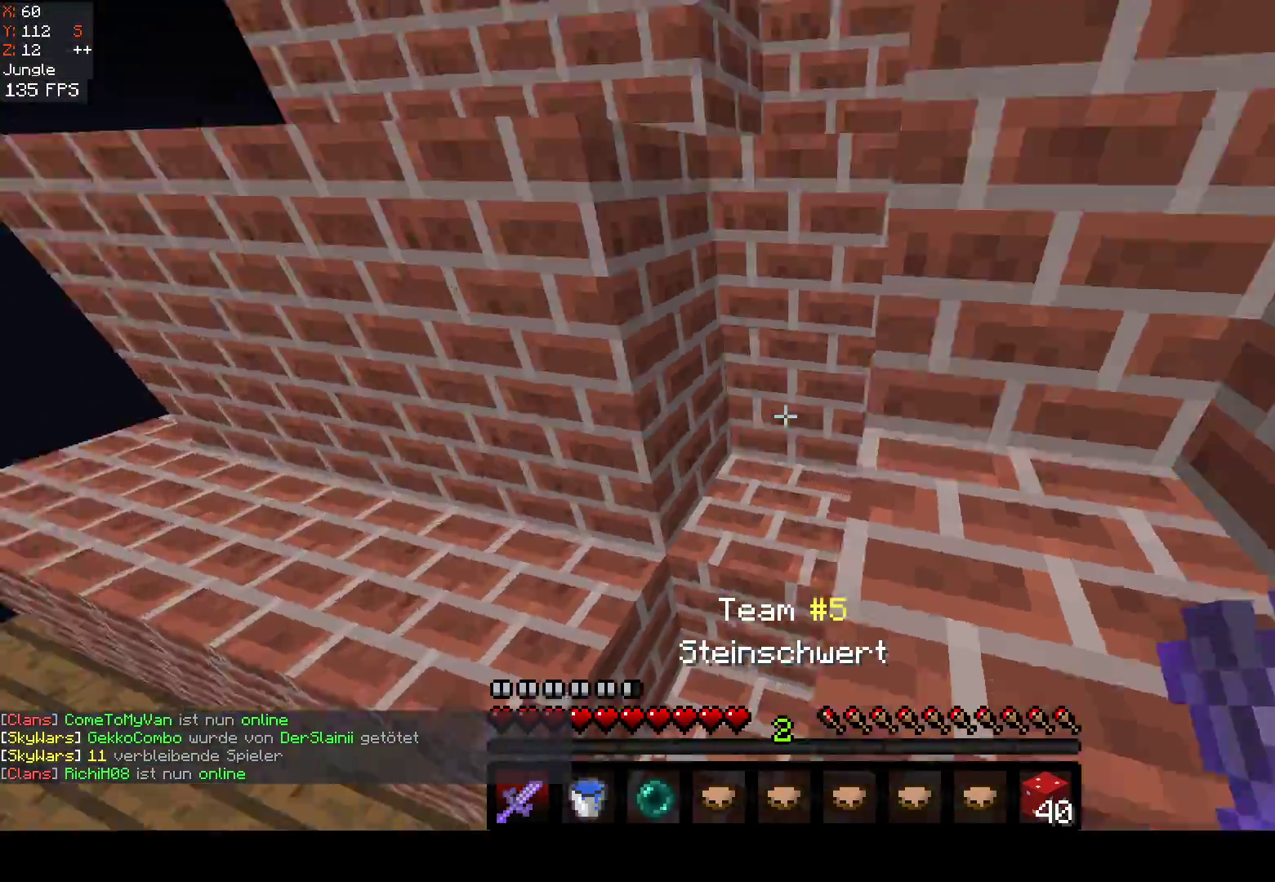
{"keys": ["d", "space", "w"], "mouse": [], "events": [[167, "a", "down"], [300, "space", "down"], [333, "a", "up"], [417, "d", "down"]]}
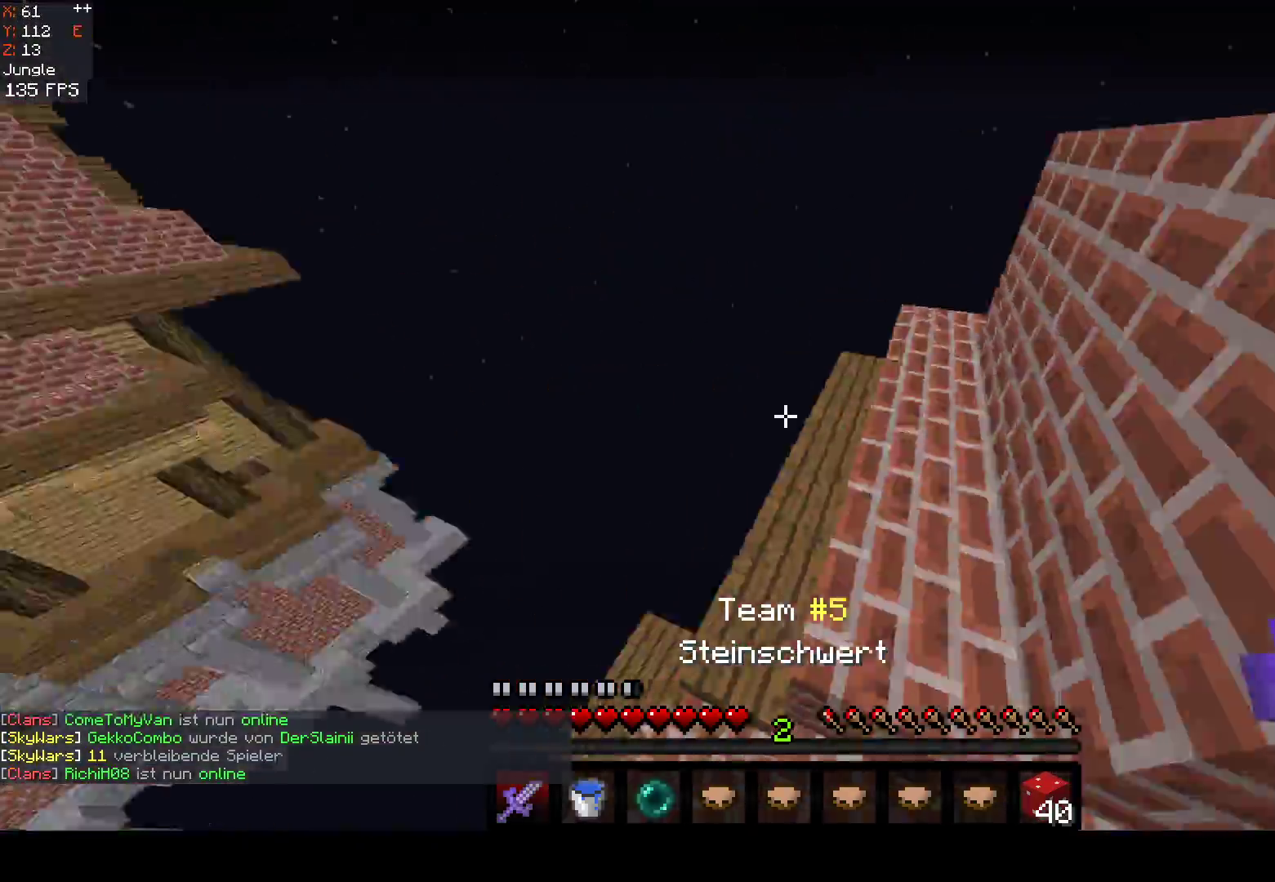
{"keys": ["w"], "mouse": [], "events": [[17, "a", "down"], [33, "w", "up"], [67, "w", "down"], [83, "d", "up"], [83, "space", "up"], [233, "a", "up"], [267, "w", "up"], [450, "w", "down"]]}
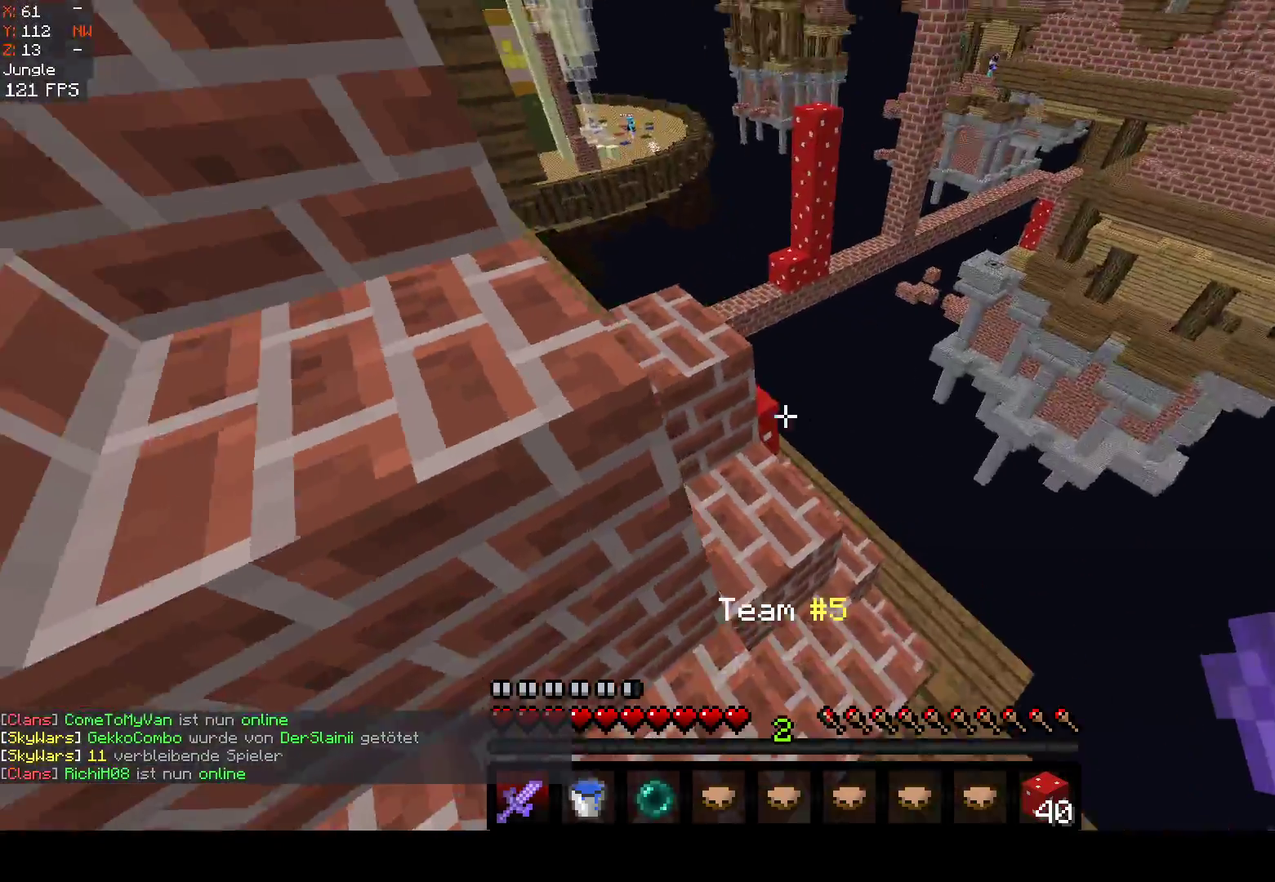
{"keys": ["a", "w"], "mouse": [], "events": [[50, "space", "down"], [217, "a", "down"], [350, "space", "up"]]}
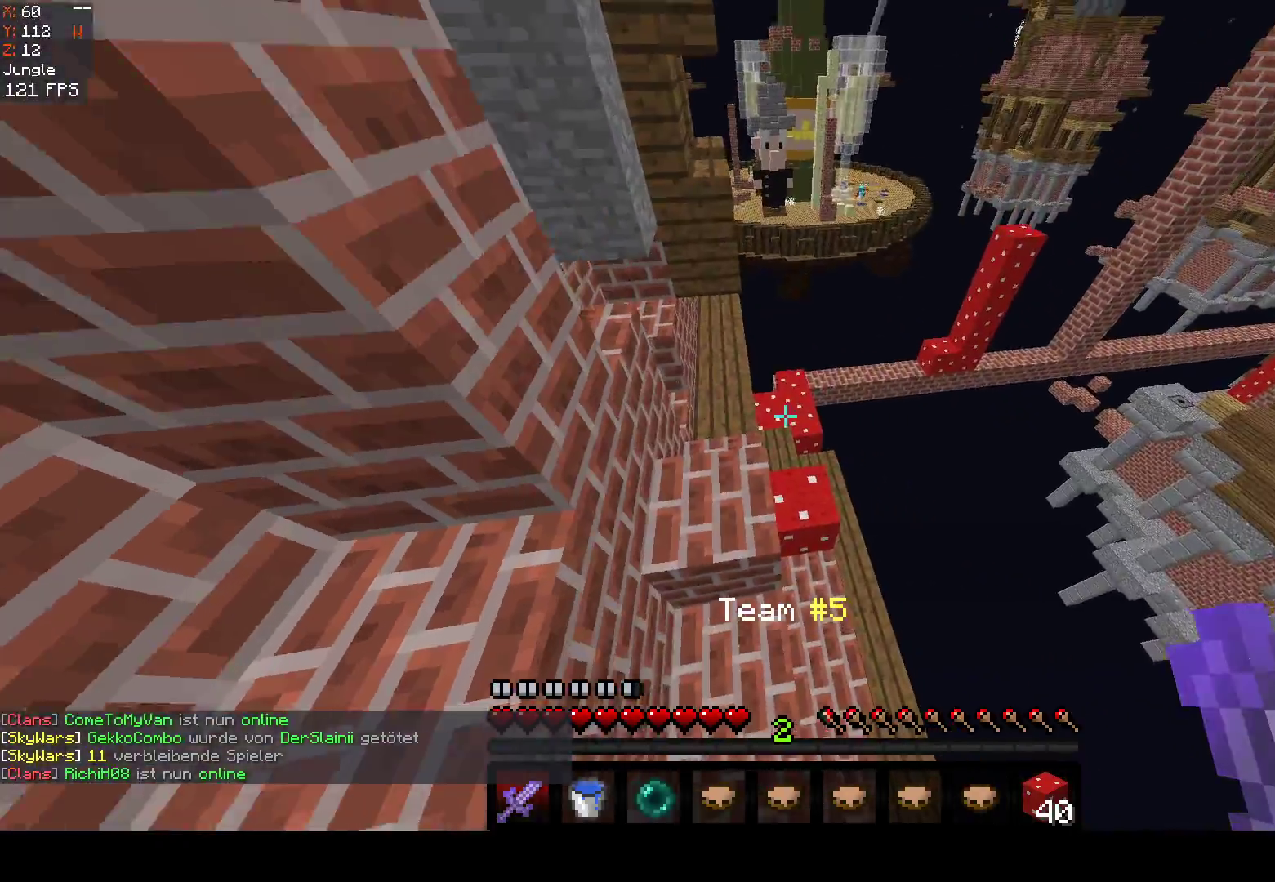
{"keys": ["w"], "mouse": [], "events": [[167, "space", "down"], [183, "a", "up"], [433, "space", "up"]]}
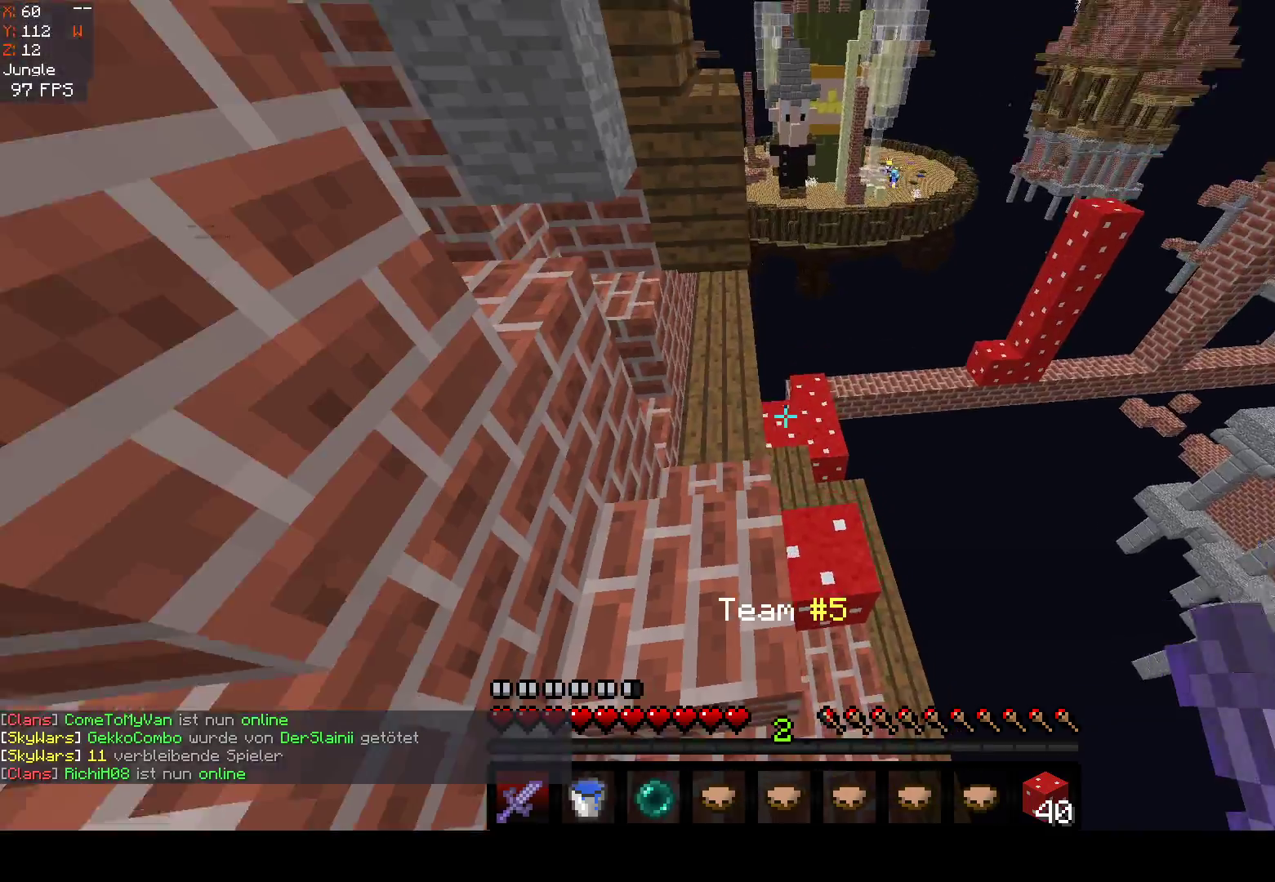
{"keys": [], "mouse": []}
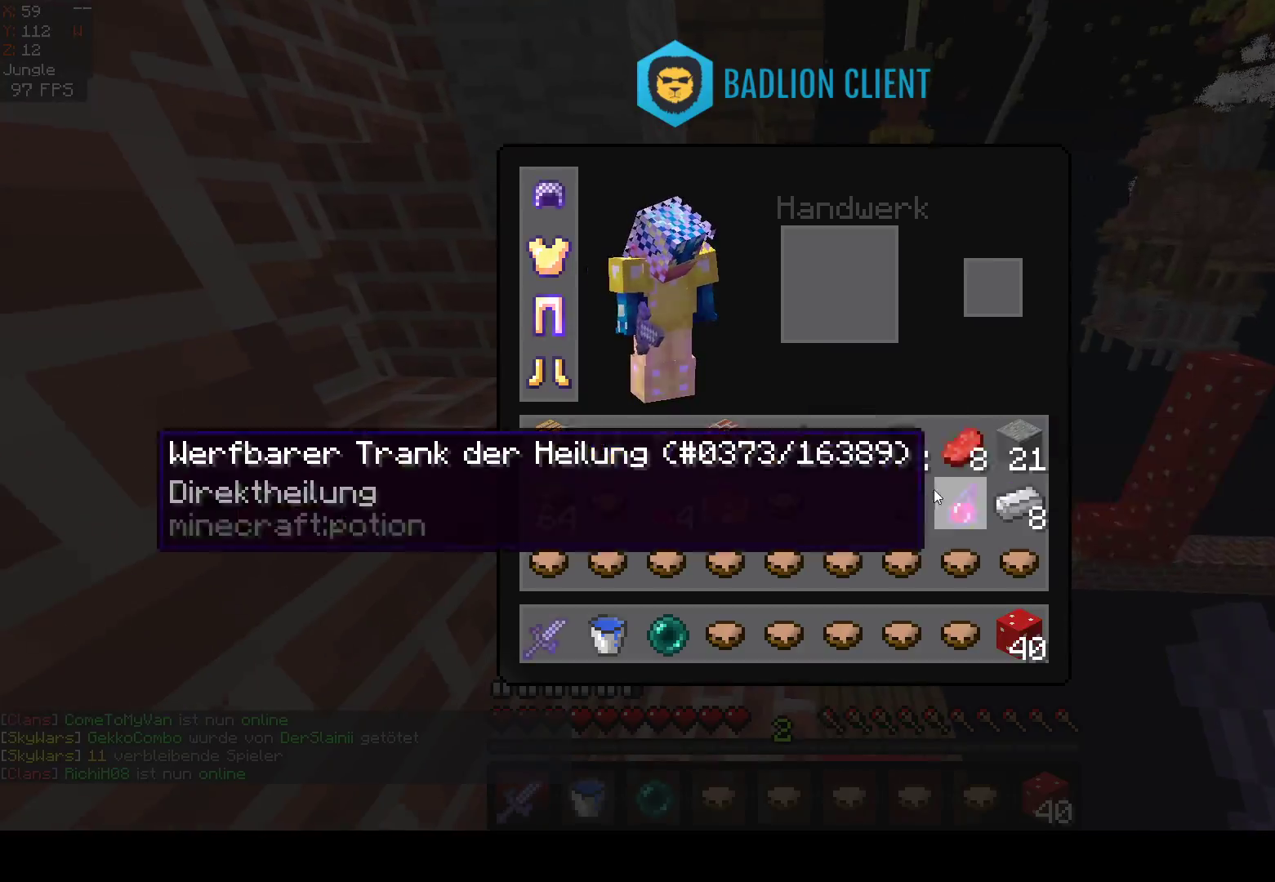
{"keys": [], "mouse": [], "events": []}
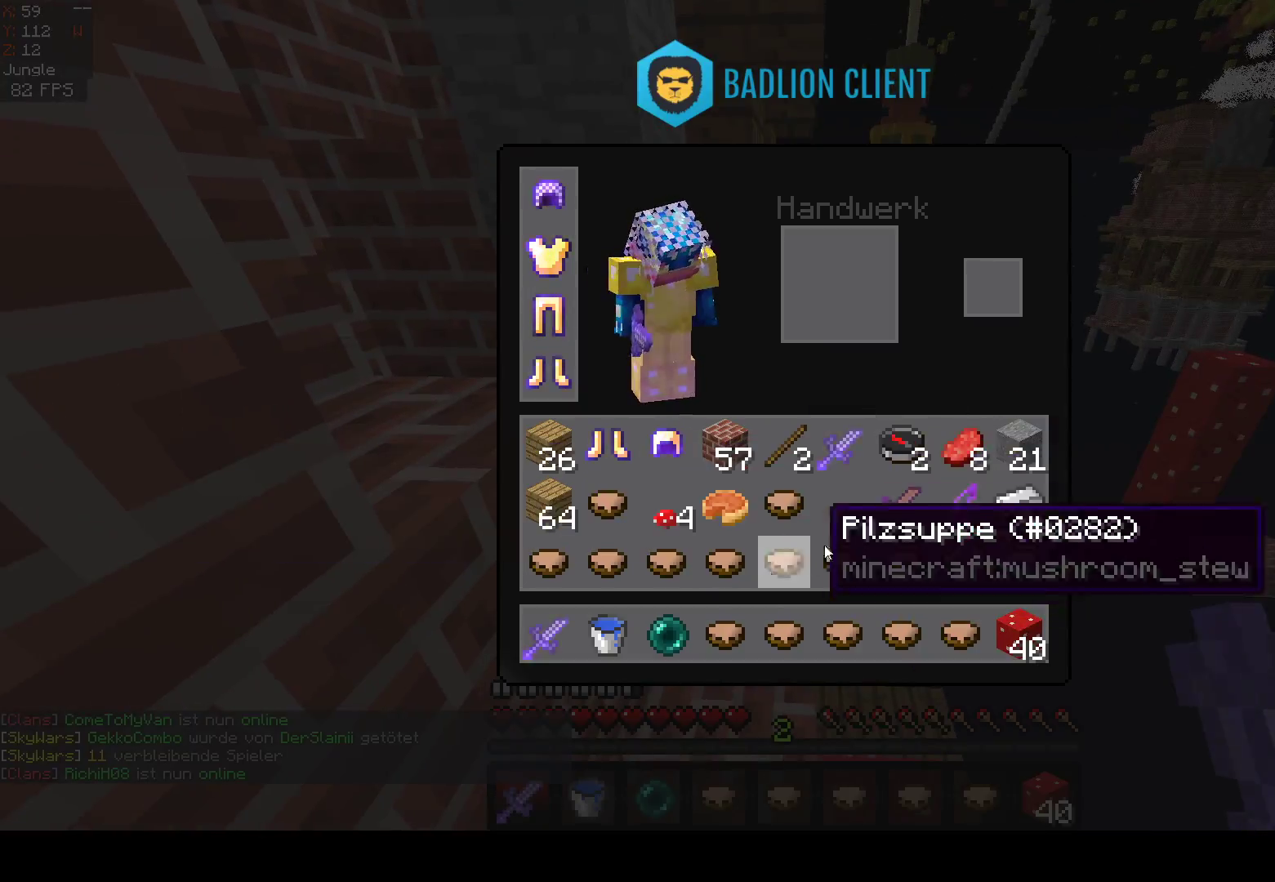
{"keys": [], "mouse": [], "events": []}
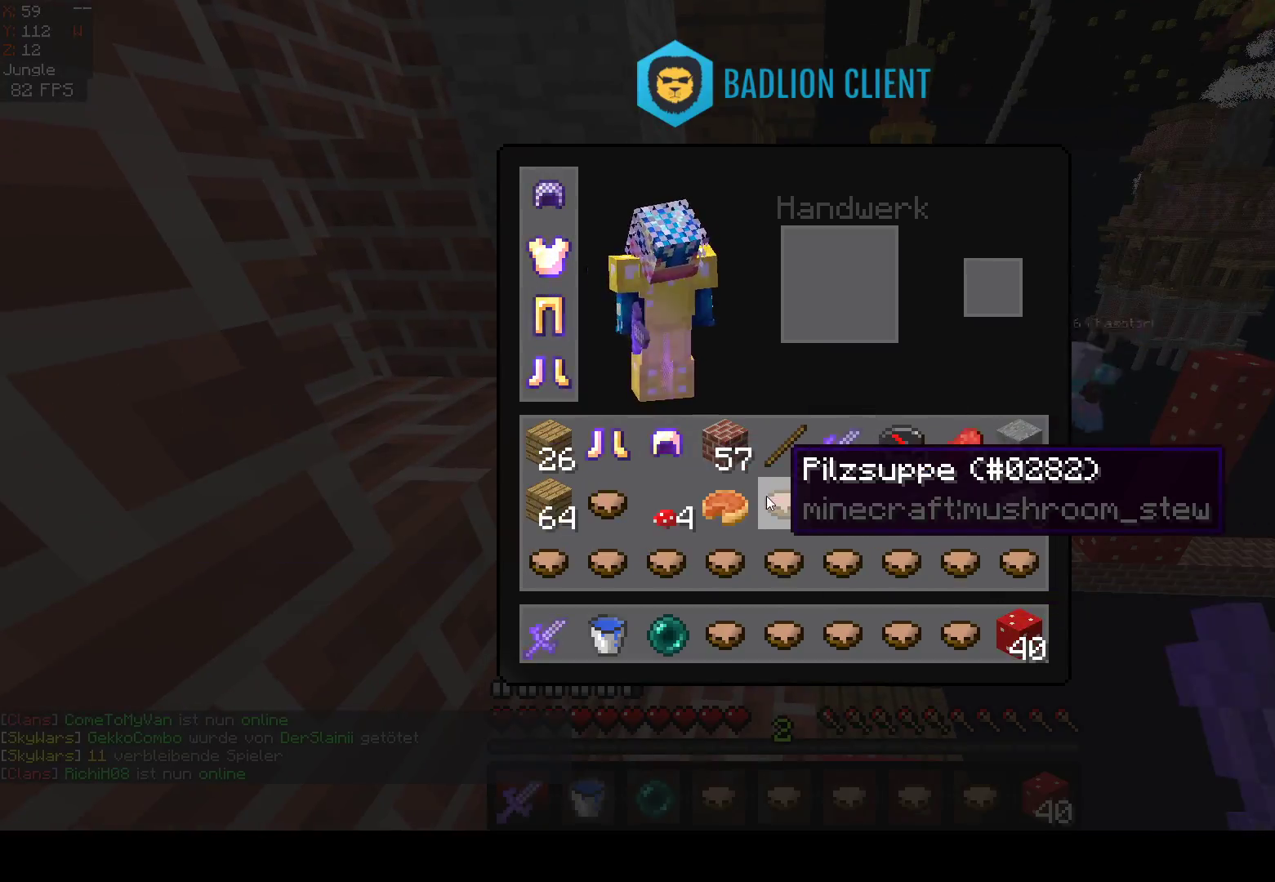
{"keys": [], "mouse": [], "events": []}
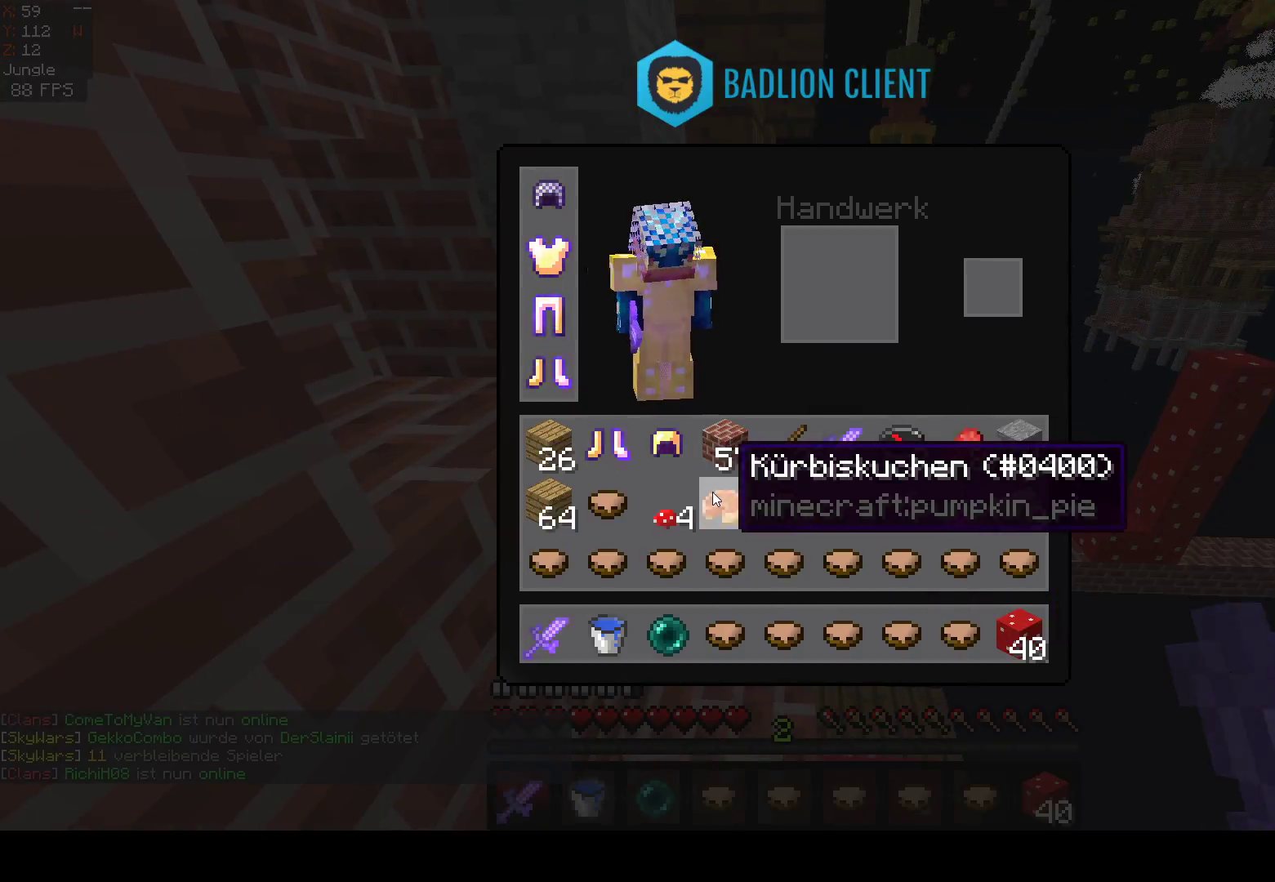
{"keys": [], "mouse": [], "events": []}
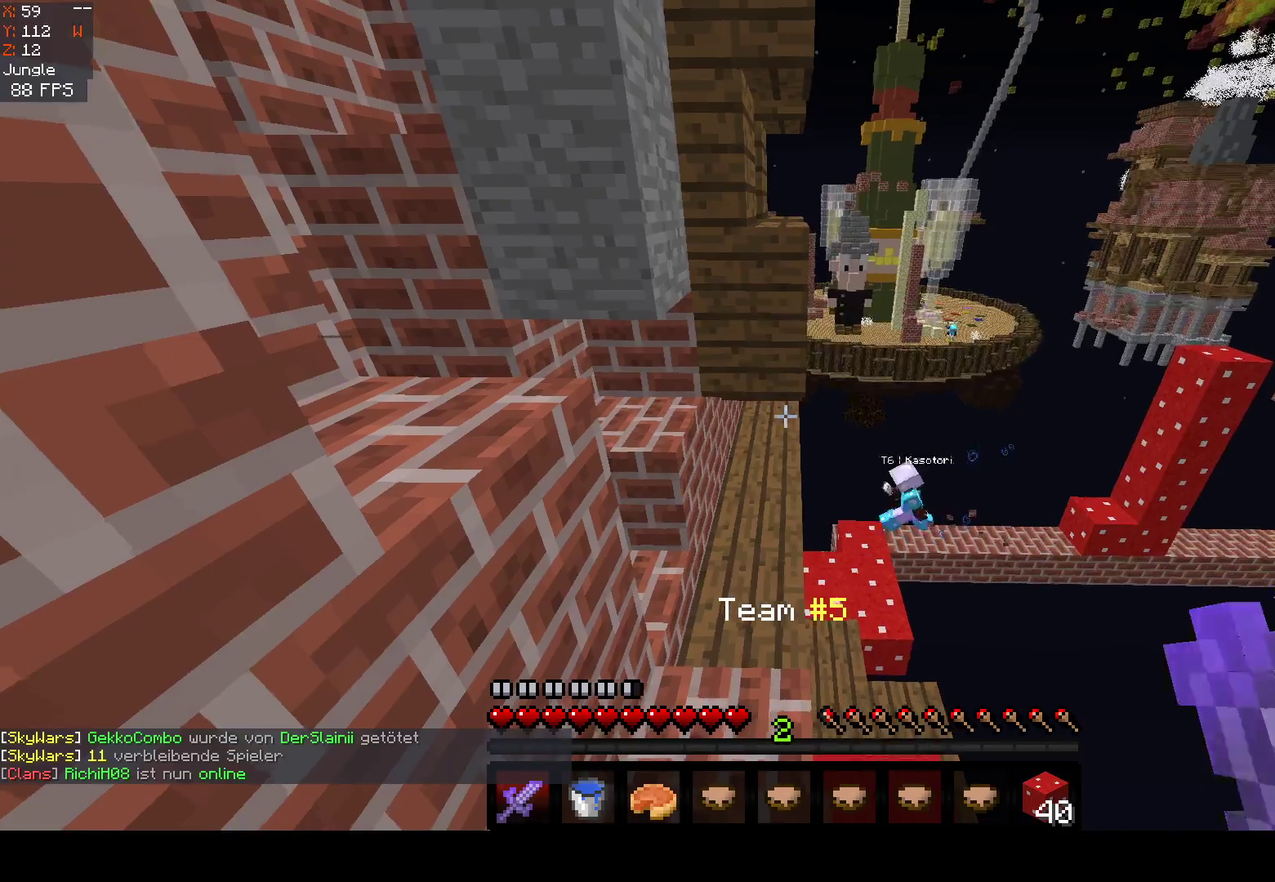
{"keys": ["a", "w"], "mouse": ["right"], "events": [[167, "mouse_right", "down"], [267, "w", "down"], [417, "a", "down"]]}
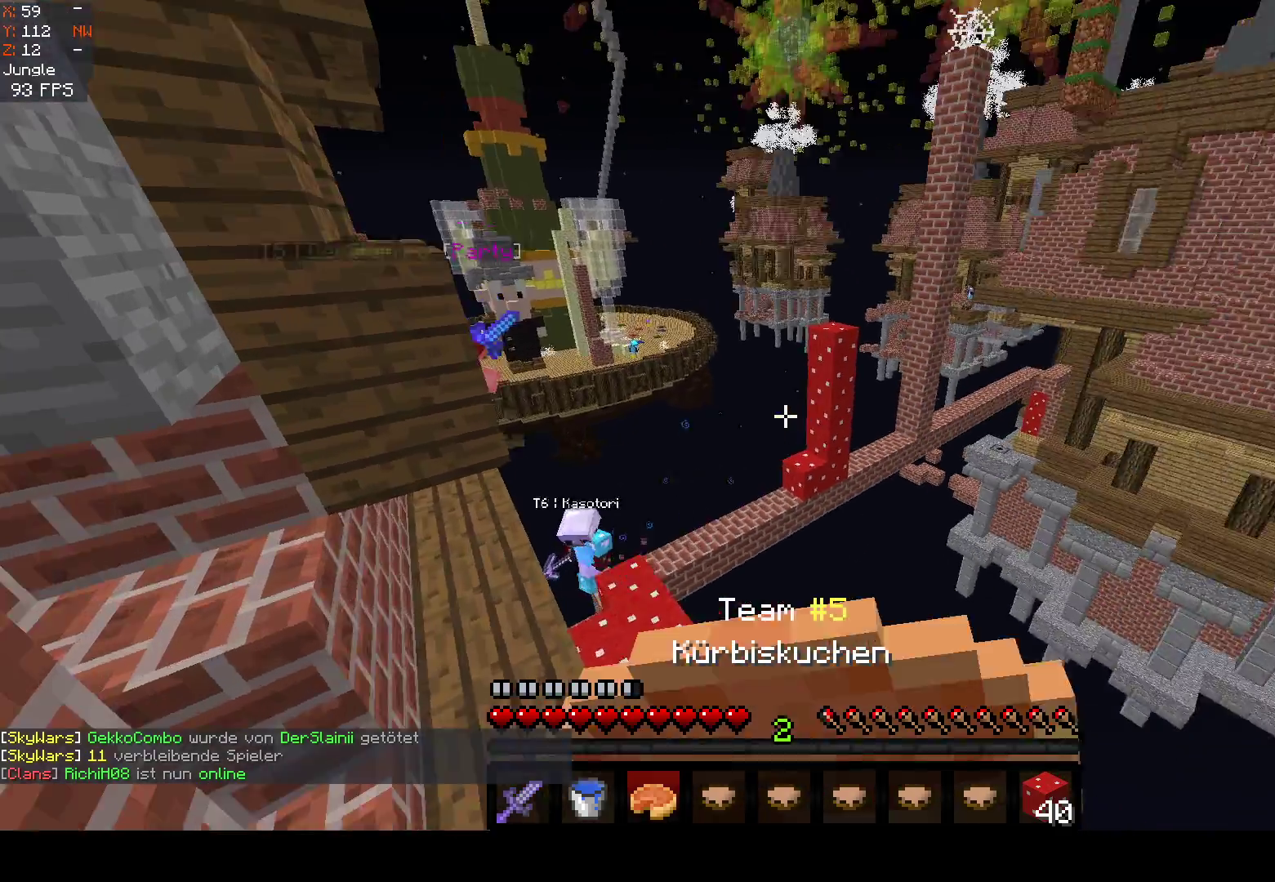
{"keys": ["w"], "mouse": [], "events": [[483, "a", "up"], [483, "mouse_right", "up"]]}
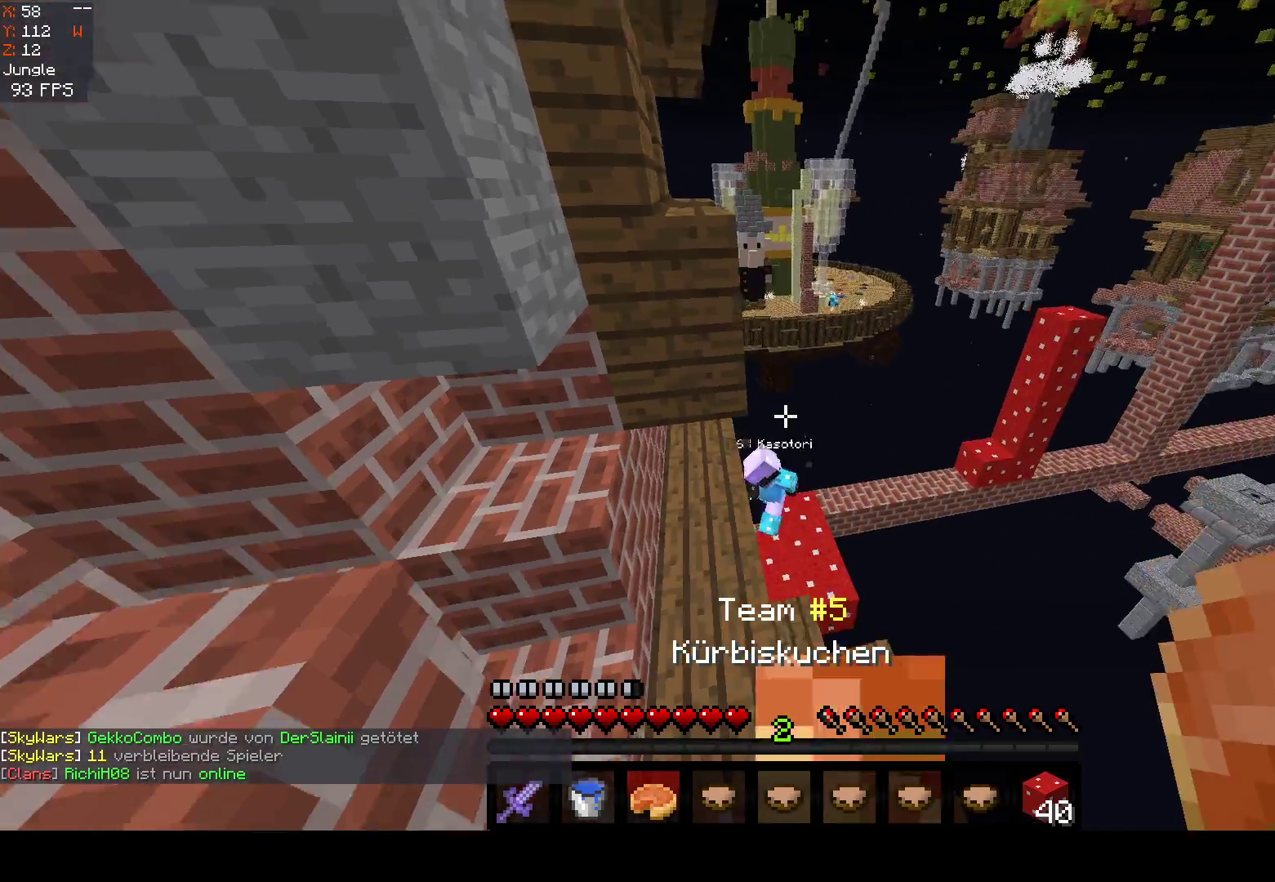
{"keys": ["w"], "mouse": [], "events": []}
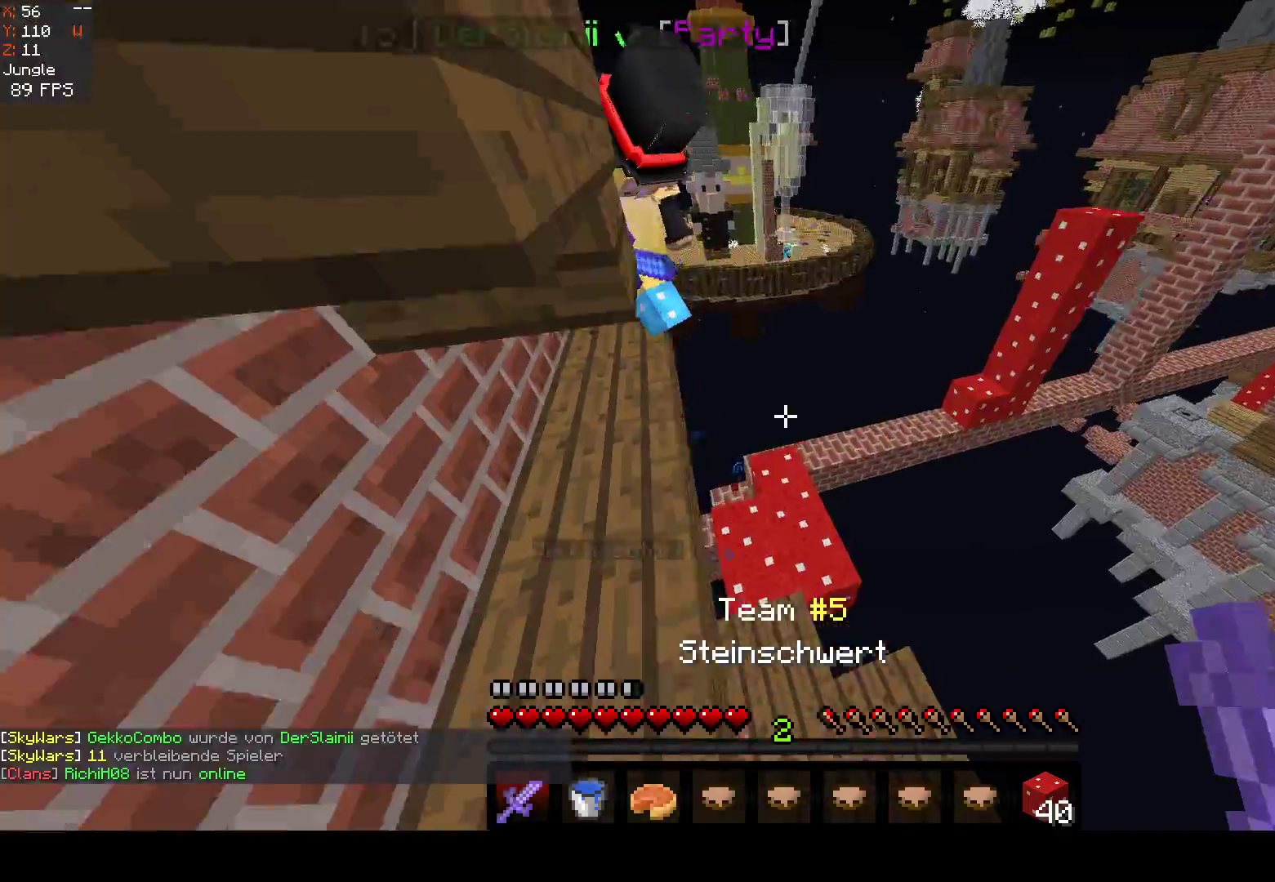
{"keys": ["w"], "mouse": [], "events": []}
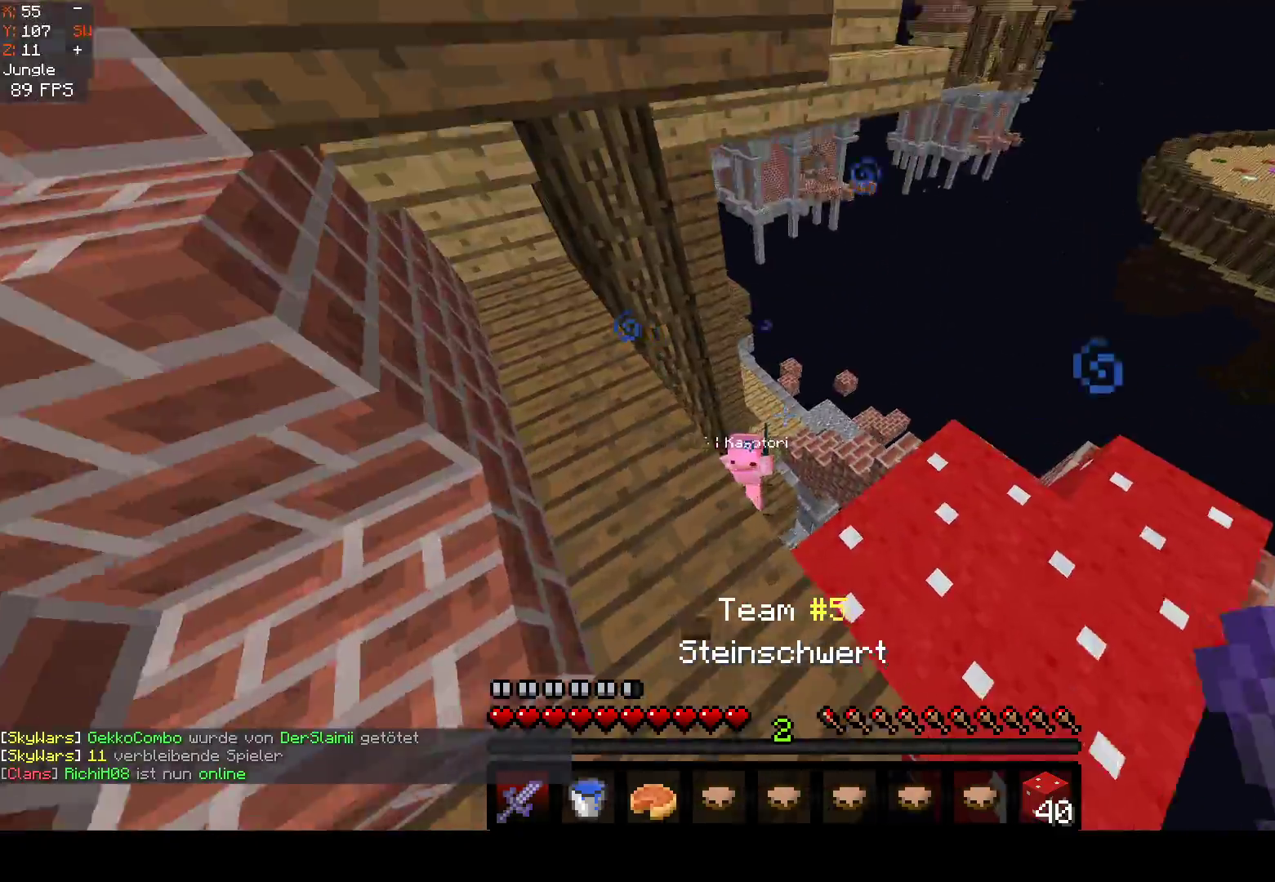
{"keys": ["a", "d", "s"], "mouse": [], "events": [[133, "d", "down"], [167, "a", "down"], [167, "w", "up"], [217, "d", "up"], [317, "a", "up"], [367, "d", "down"], [450, "a", "down"], [450, "s", "down"]]}
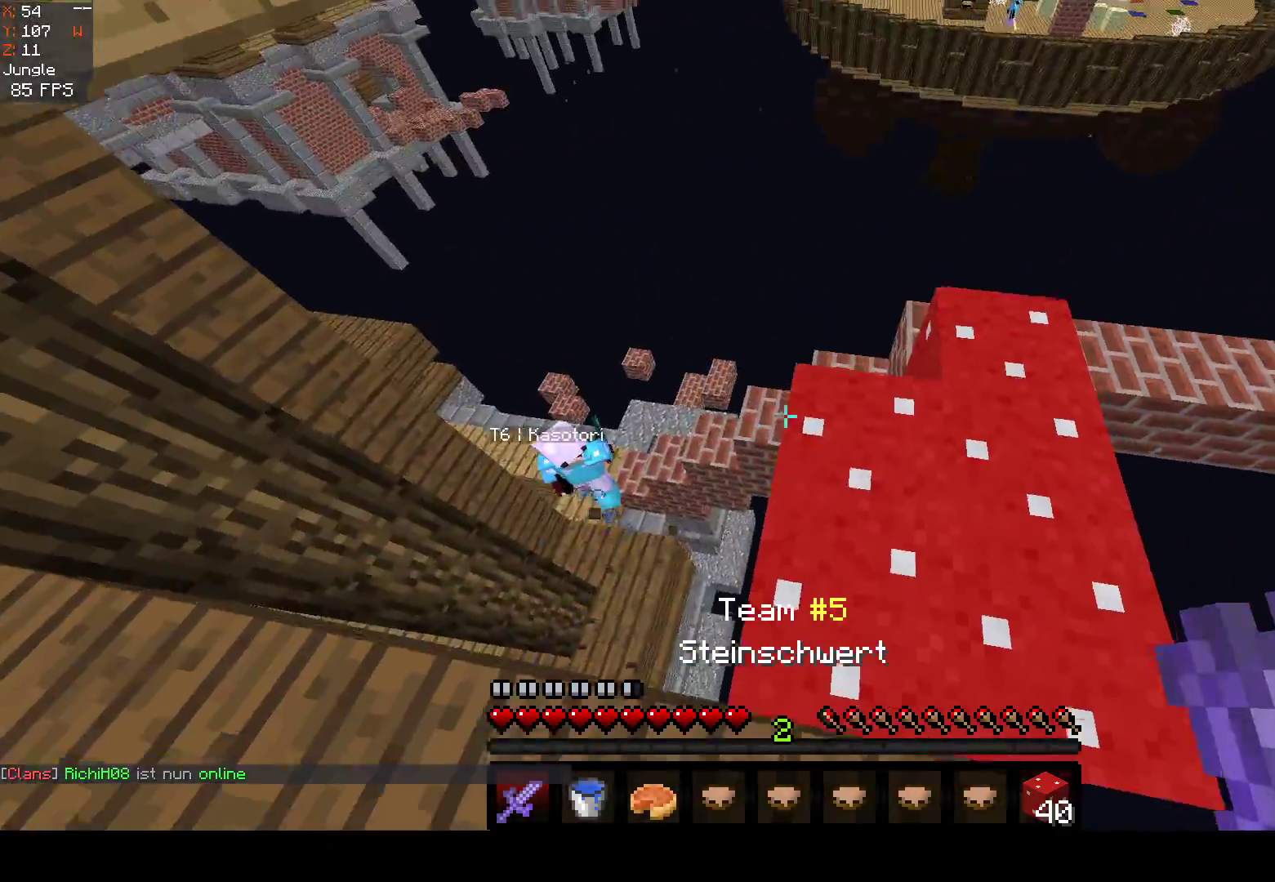
{"keys": ["a"], "mouse": [], "events": [[17, "d", "up"], [133, "a", "up"], [250, "mouse_left", "down"], [283, "s", "up"], [300, "a", "down"], [383, "mouse_left", "up"]]}
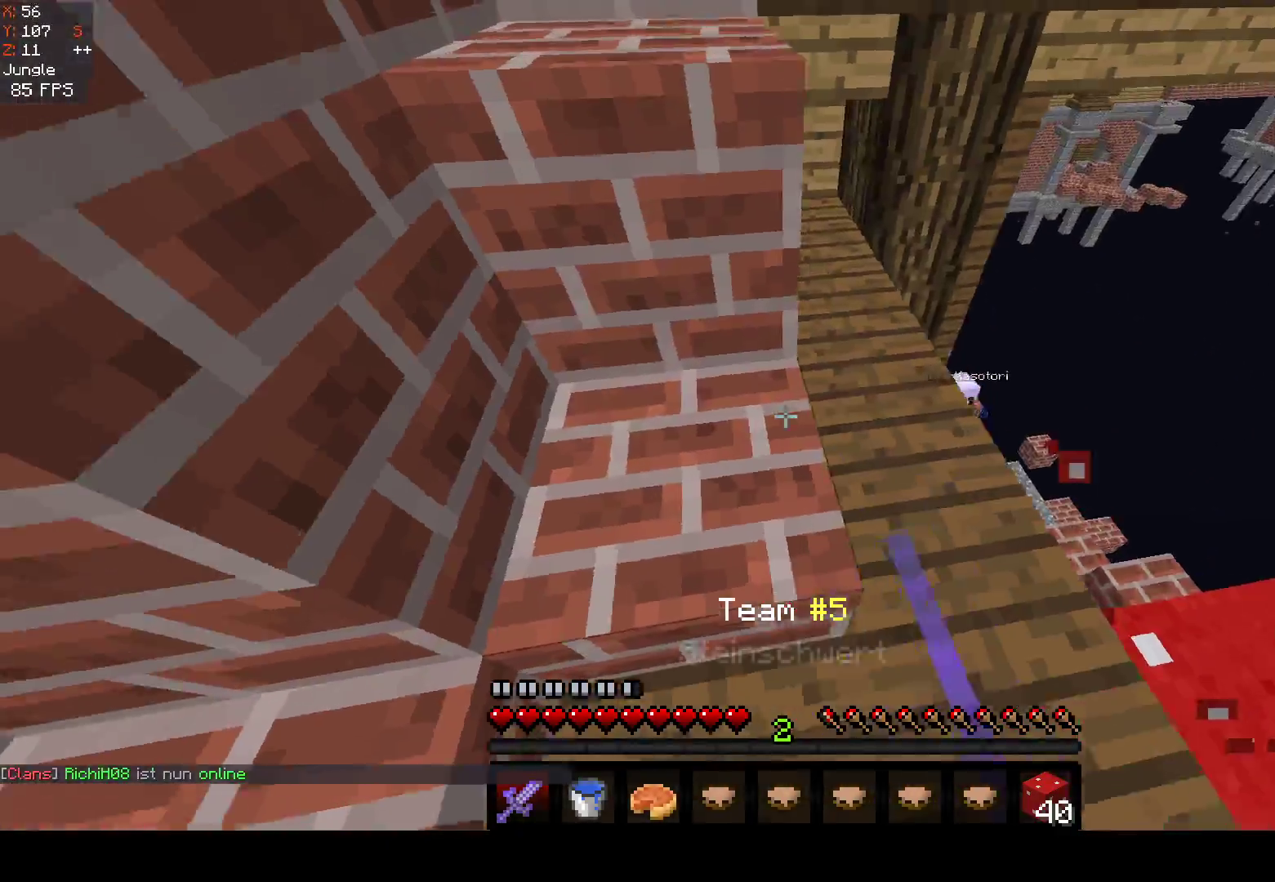
{"keys": ["space", "w"], "mouse": ["right"], "events": [[67, "w", "down"], [167, "space", "down"], [283, "a", "up"], [383, "mouse_right", "down"]]}
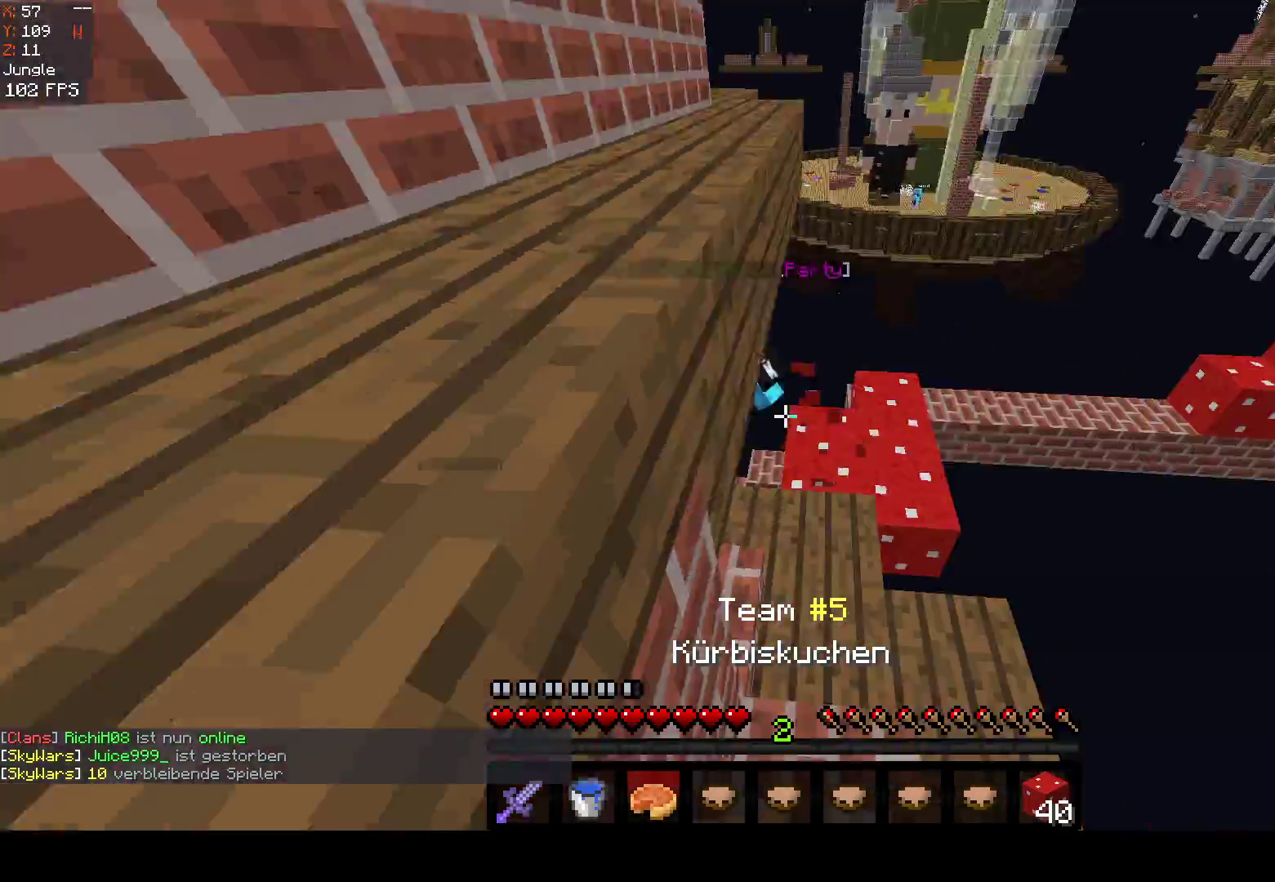
{"keys": ["a", "space", "w"], "mouse": ["right"], "events": [[17, "a", "down"], [50, "w", "up"], [67, "s", "down"], [383, "s", "up"], [417, "w", "down"]]}
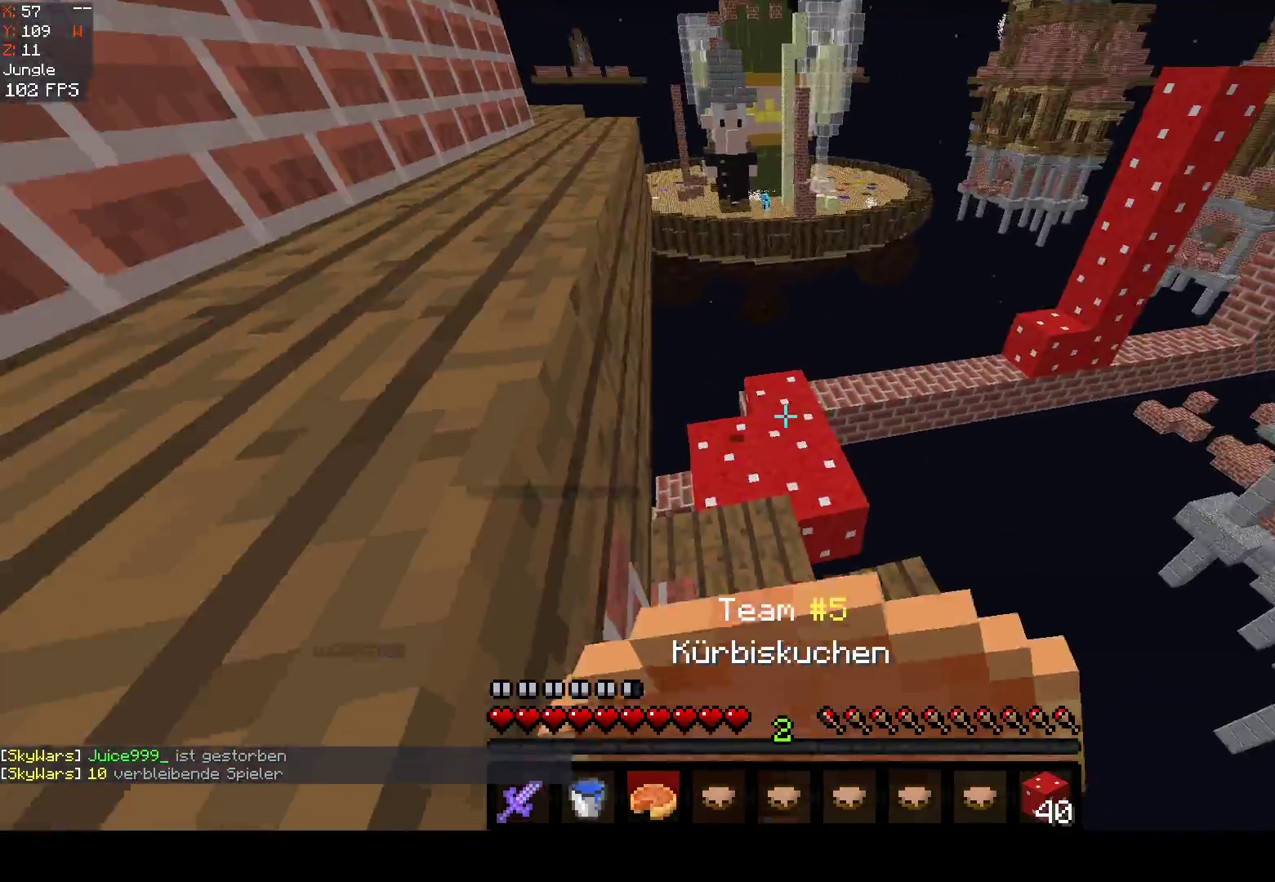
{"keys": ["w"], "mouse": ["right"], "events": [[50, "a", "up"], [167, "space", "up"]]}
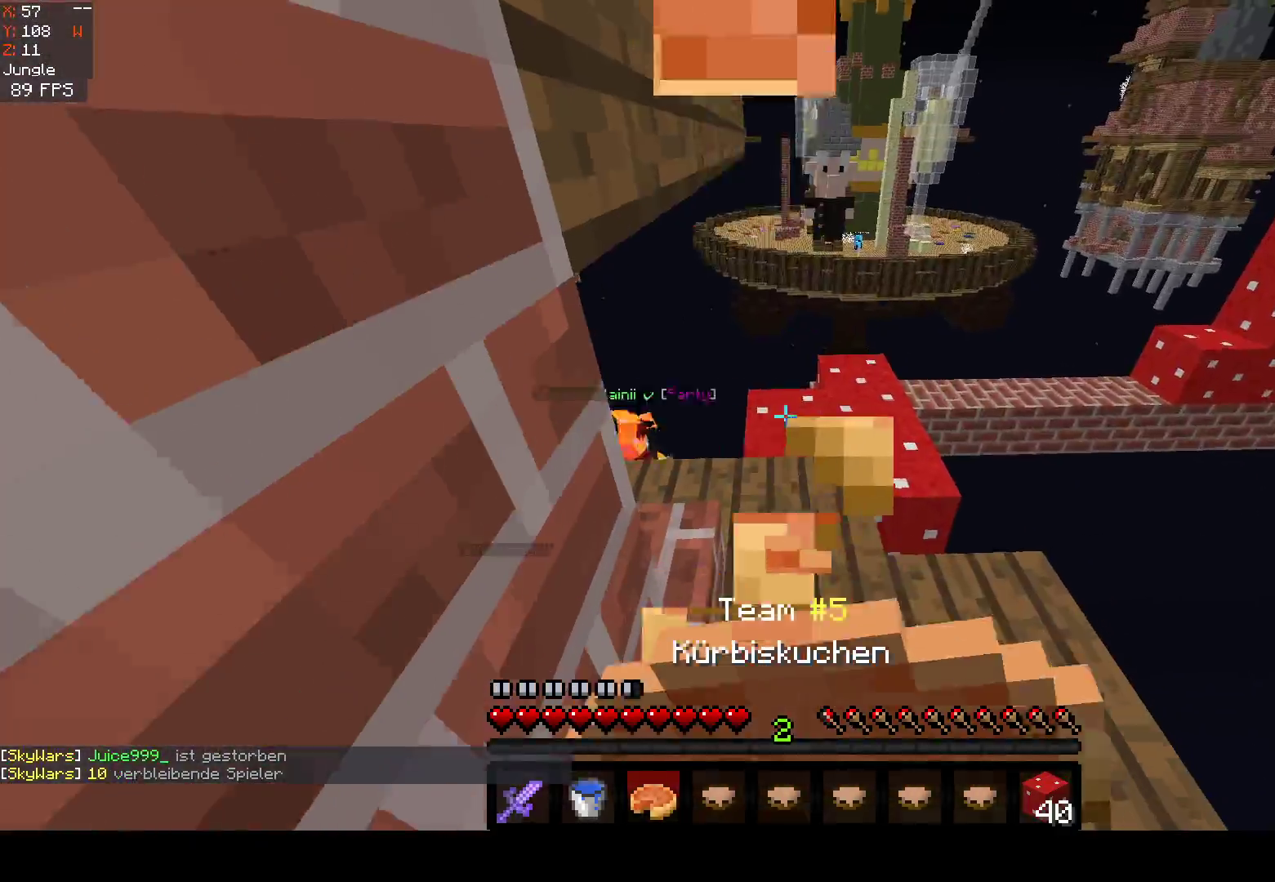
{"keys": ["w"], "mouse": ["right"], "events": []}
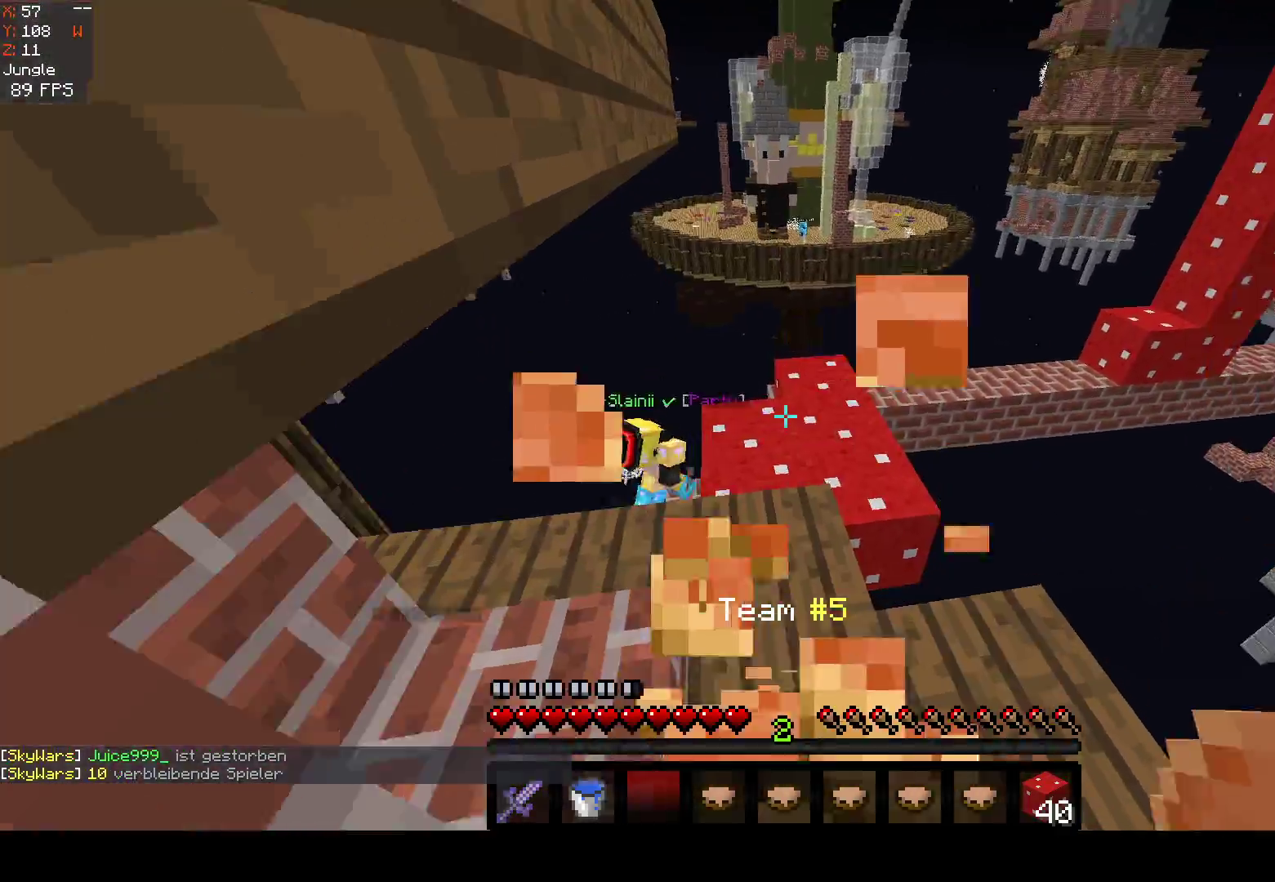
{"keys": [], "mouse": []}
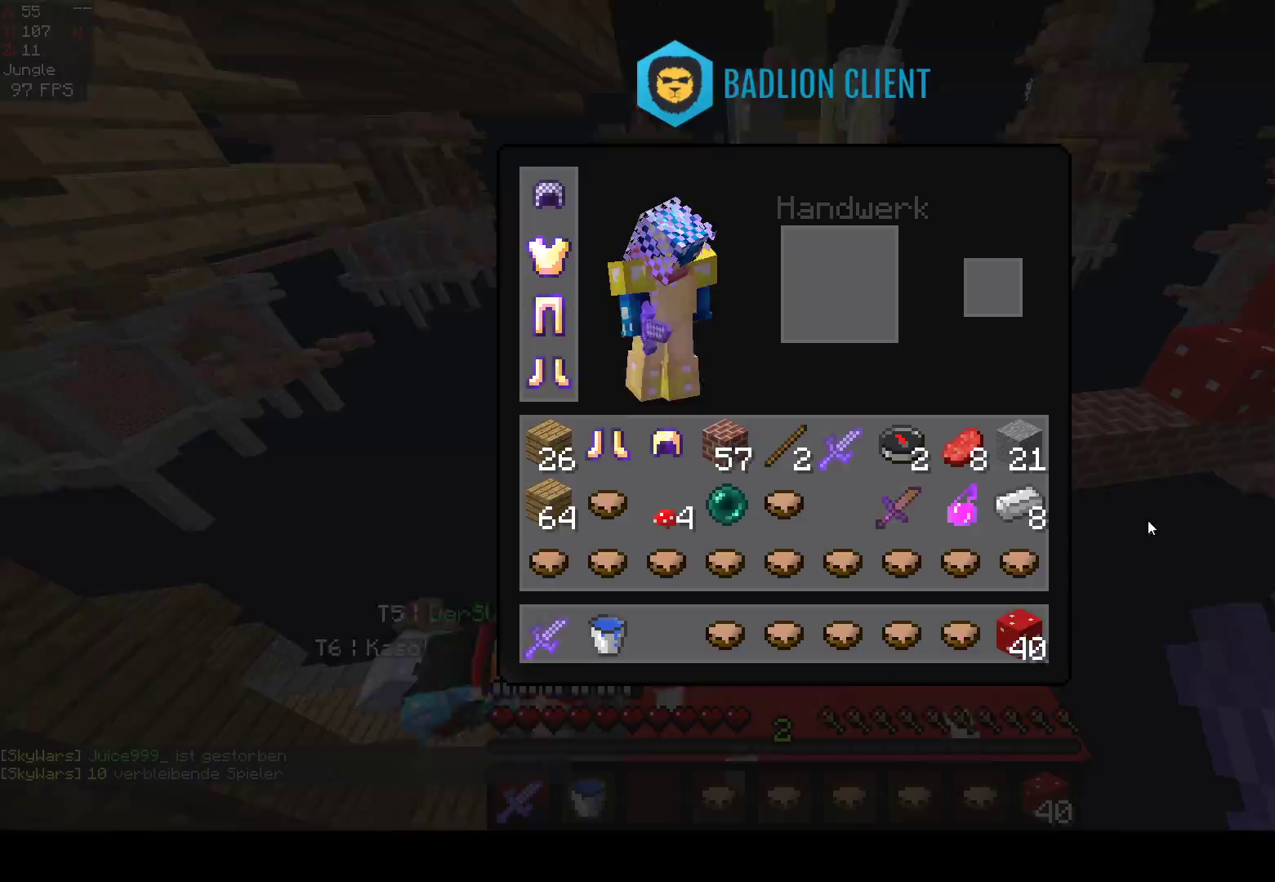
{"keys": [], "mouse": [], "events": []}
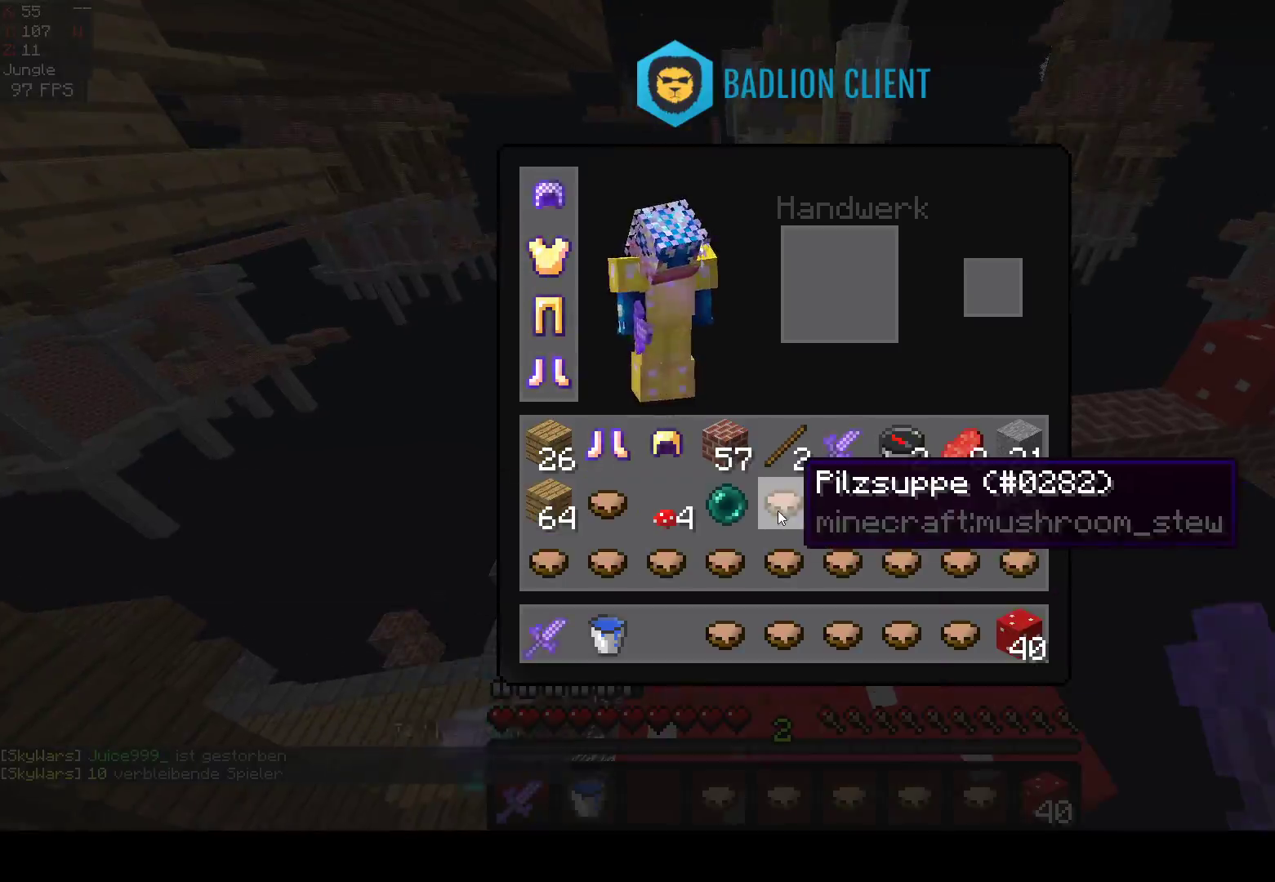
{"keys": [], "mouse": [], "events": []}